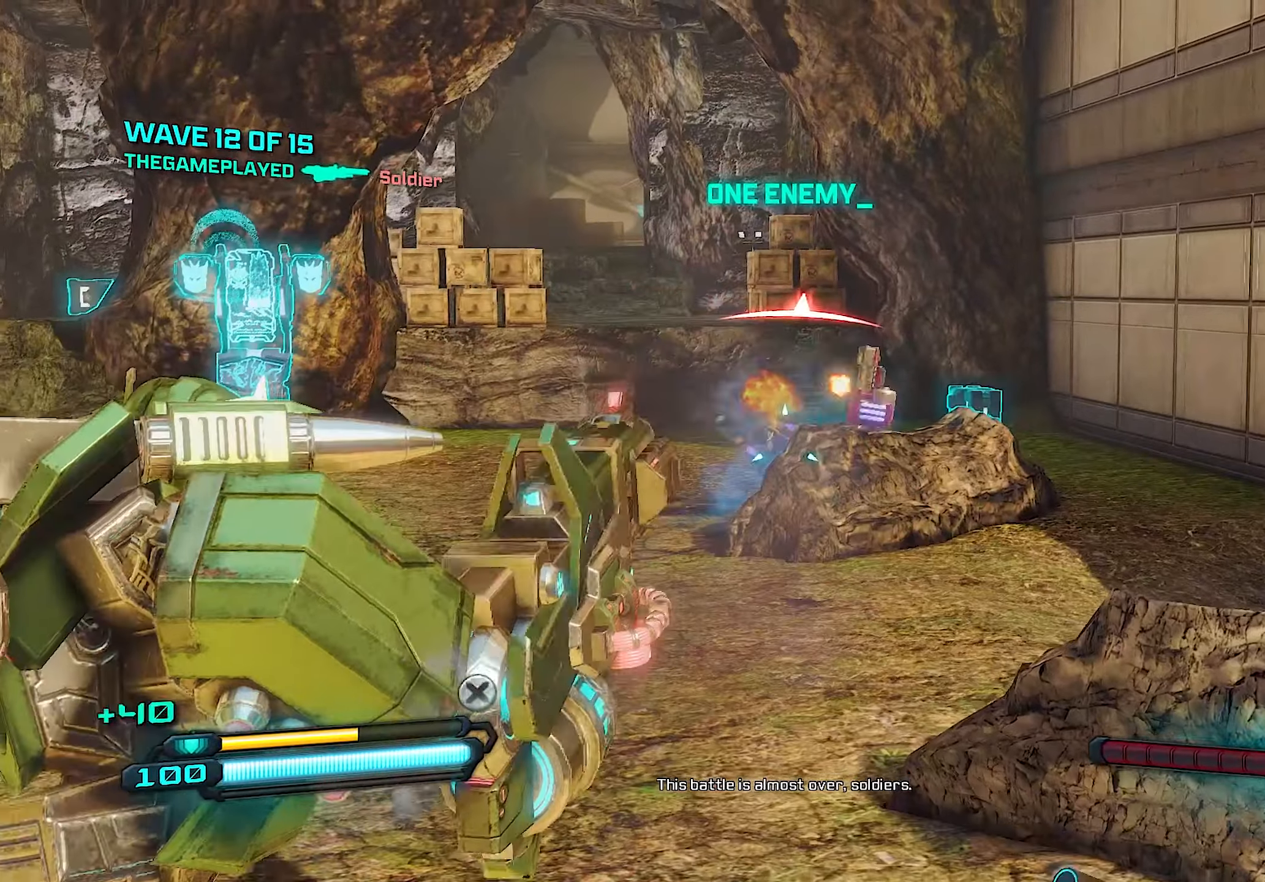
Gameplay with a controller (PlayStation layout); each line is a JSON object with the inputs held at the frame after it. "events" lists button and stick changes between this image and that frame as [ms after this image, input, new state], when the widget could be followed in between.
{"buttons": [], "left_stick": "up", "right_stick": "center", "events": [[260, "L2", "up"], [260, "R2", "up"], [300, "SQUARE", "down"], [380, "SQUARE", "up"]]}
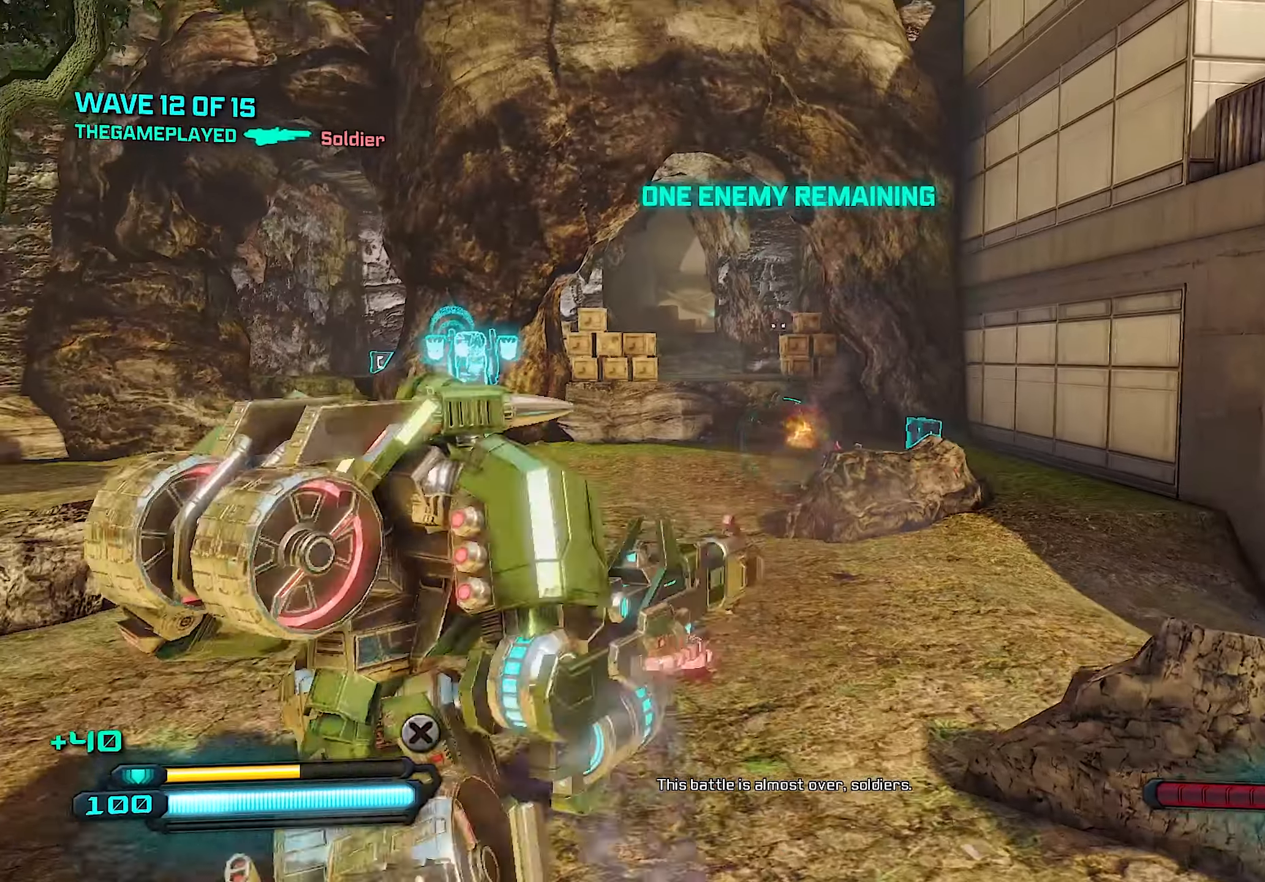
{"buttons": [], "left_stick": "up", "right_stick": "right", "events": [[180, "right_stick", "down-right"], [320, "right_stick", "center"], [440, "right_stick", "down-right"], [500, "right_stick", "right"]]}
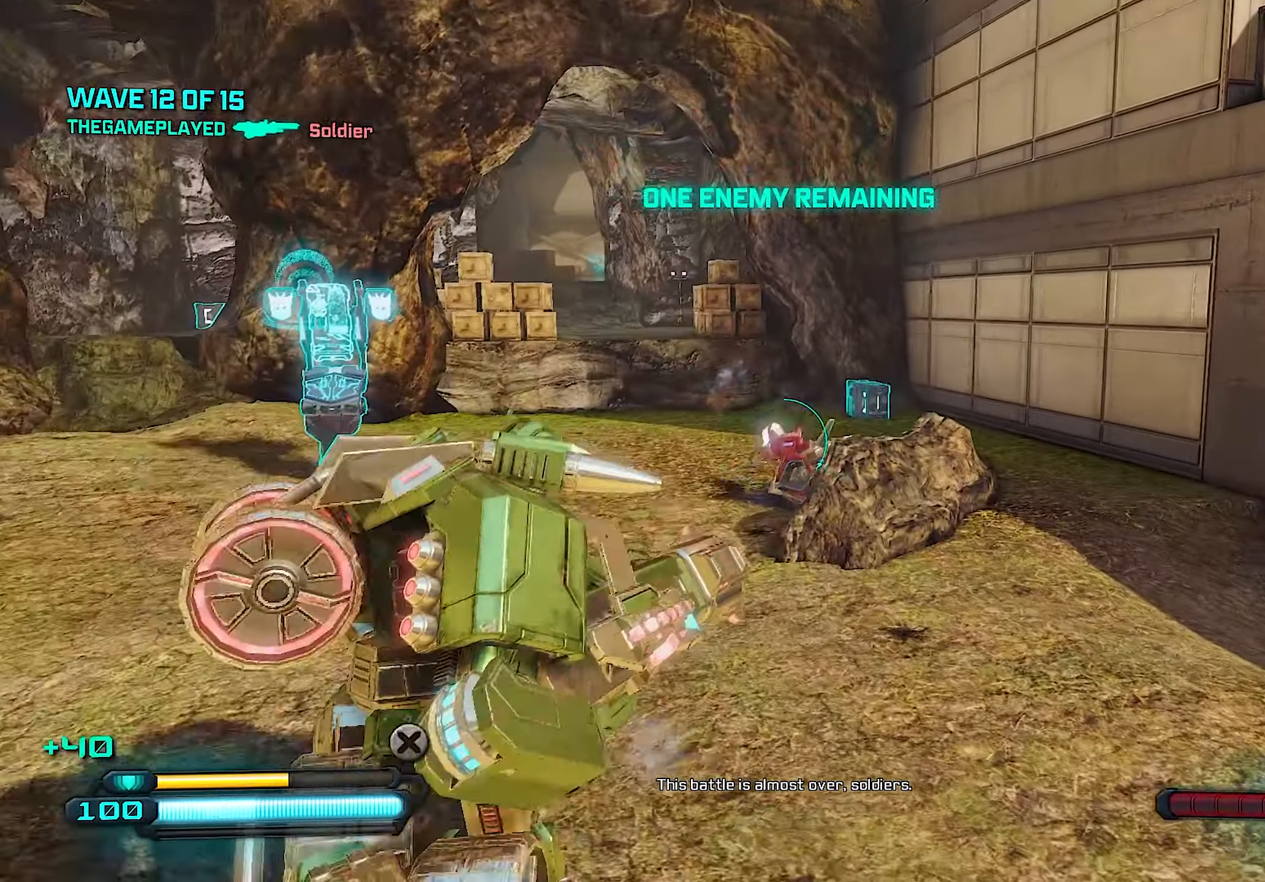
{"buttons": [], "left_stick": "up", "right_stick": "center", "events": [[140, "right_stick", "center"]]}
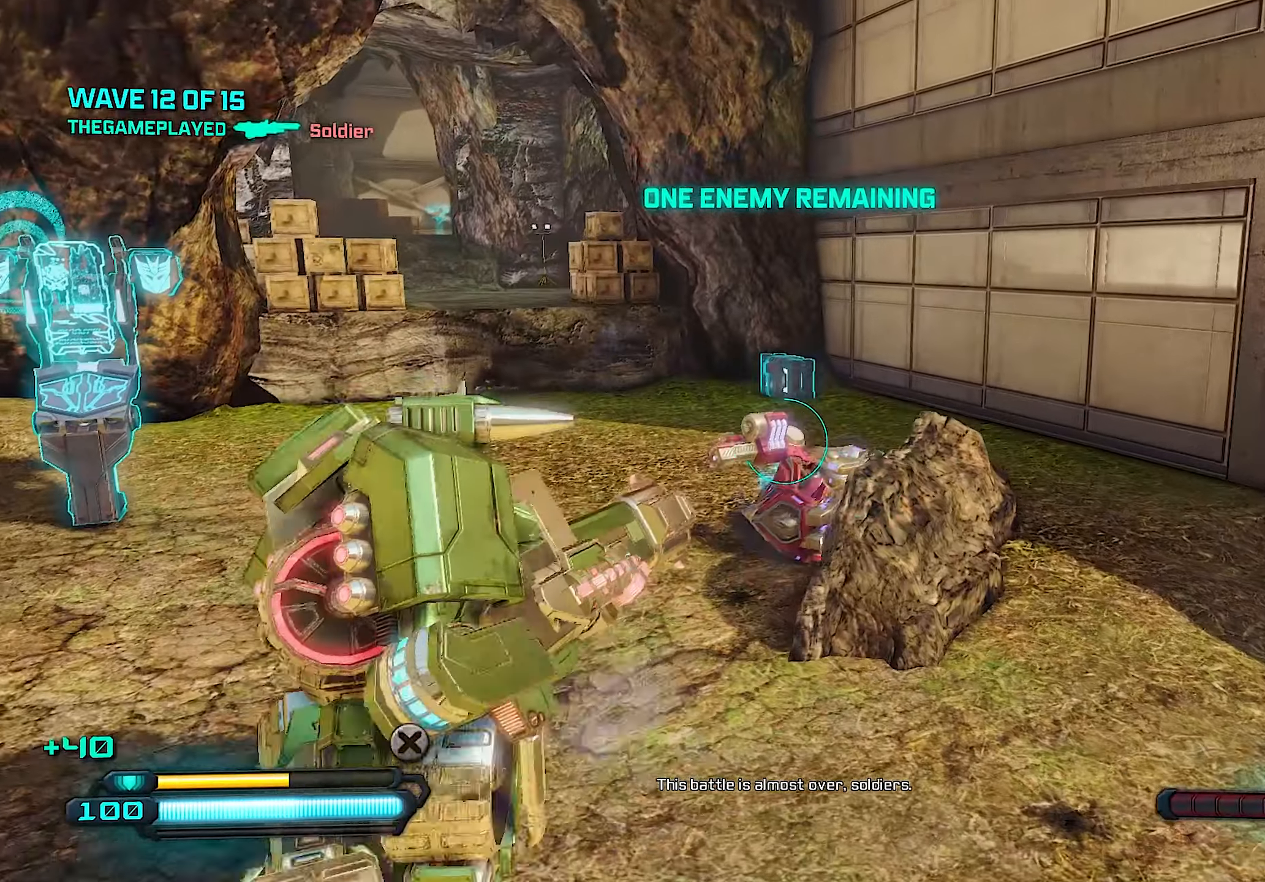
{"buttons": [], "left_stick": "up", "right_stick": "center", "events": []}
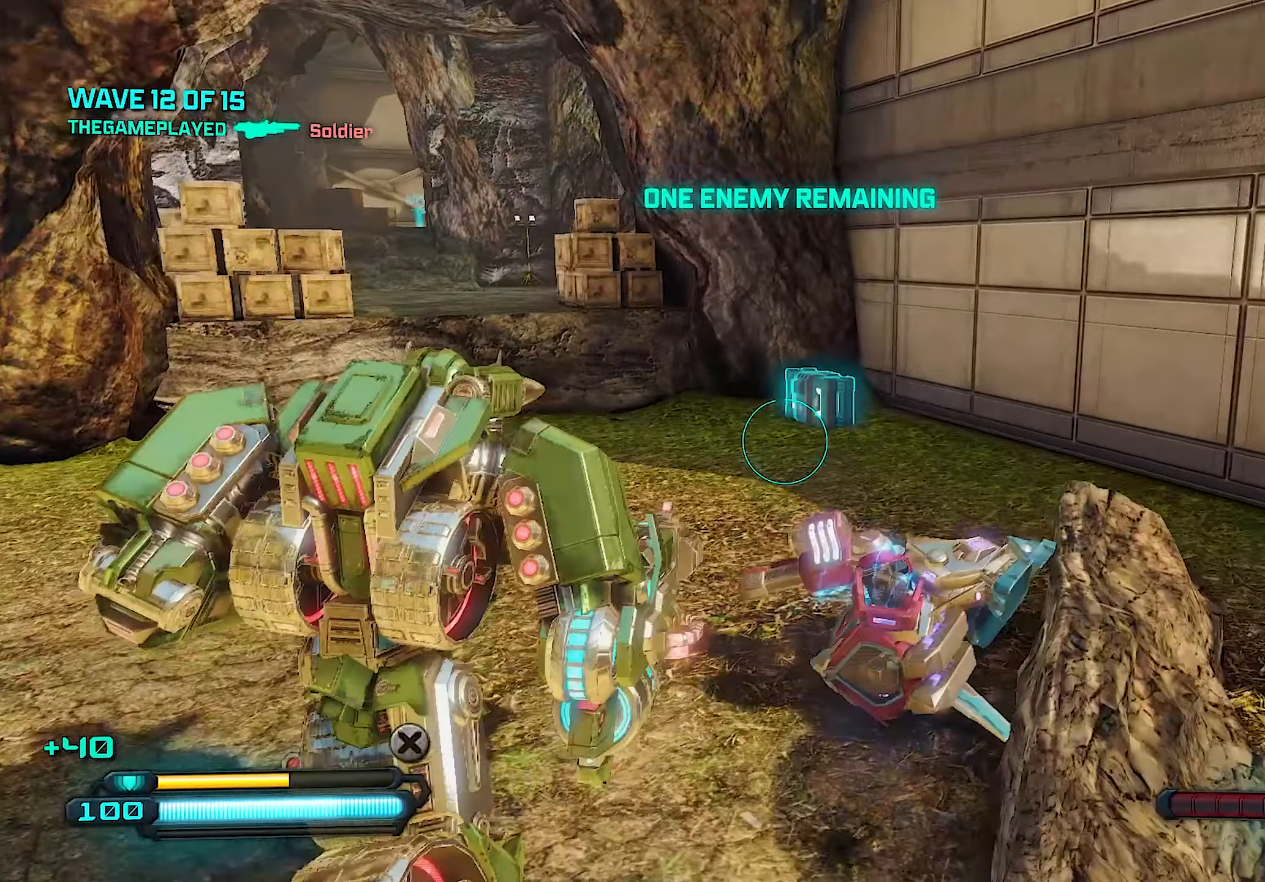
{"buttons": ["R3"], "left_stick": "right", "right_stick": "center", "events": [[100, "L1", "down"], [200, "L1", "up"], [480, "R3", "down"], [480, "left_stick", "right"]]}
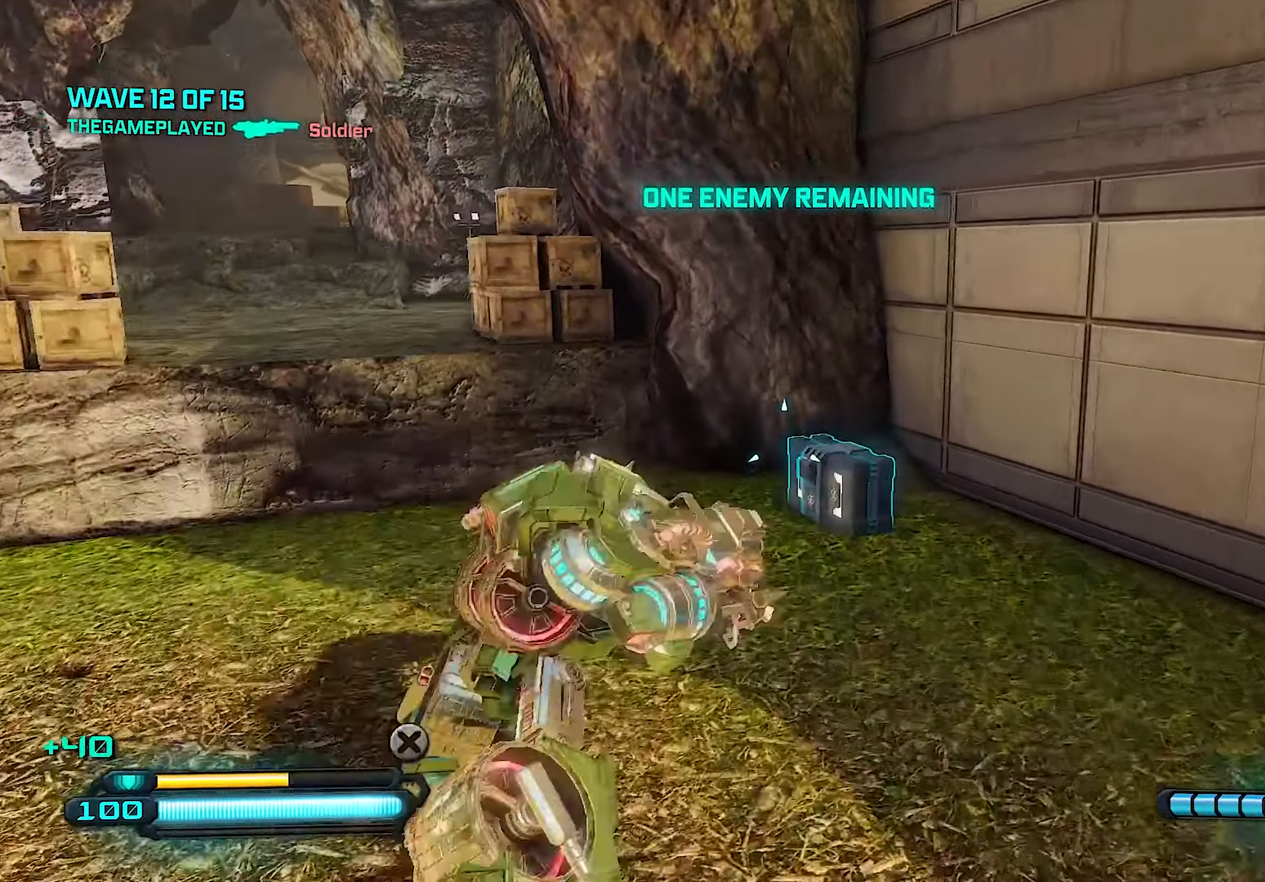
{"buttons": [], "left_stick": "right", "right_stick": "right", "events": [[60, "left_stick", "down-right"], [100, "R3", "up"], [140, "right_stick", "right"], [400, "left_stick", "right"]]}
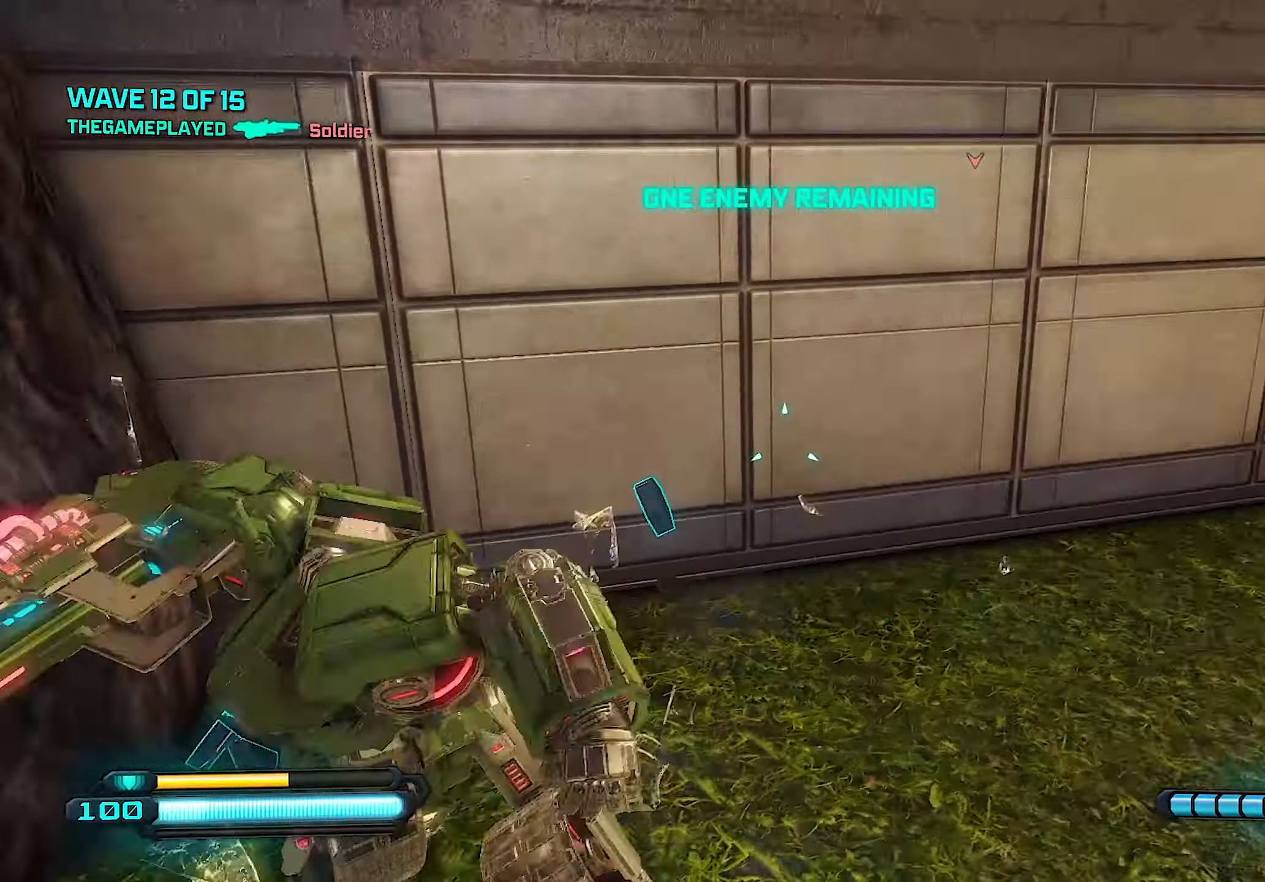
{"buttons": ["L1"], "left_stick": "right", "right_stick": "center", "events": [[40, "right_stick", "center"], [140, "CROSS", "down"], [240, "CROSS", "up"], [420, "L1", "down"]]}
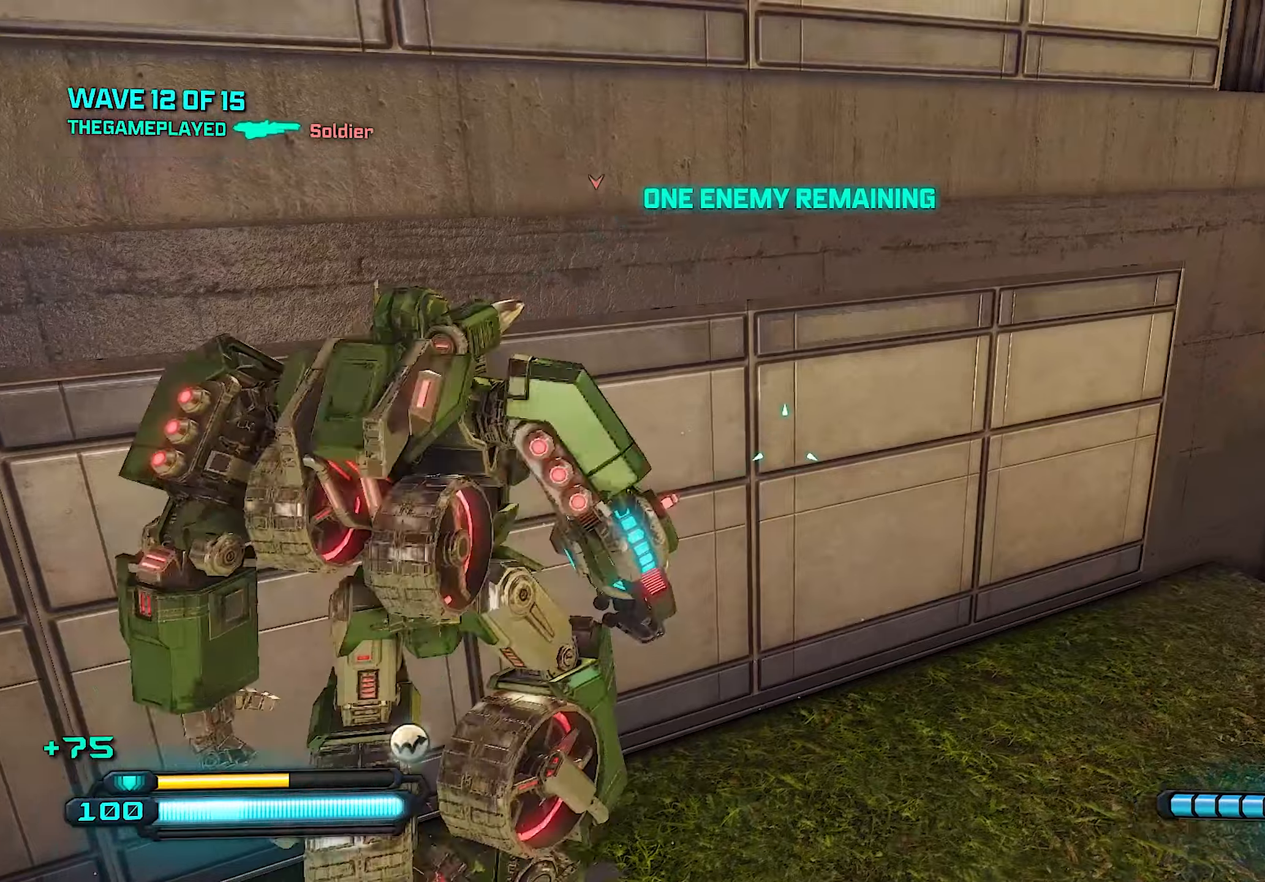
{"buttons": [], "left_stick": "up-right", "right_stick": "right", "events": [[80, "L1", "up"], [100, "right_stick", "right"], [280, "left_stick", "up-right"]]}
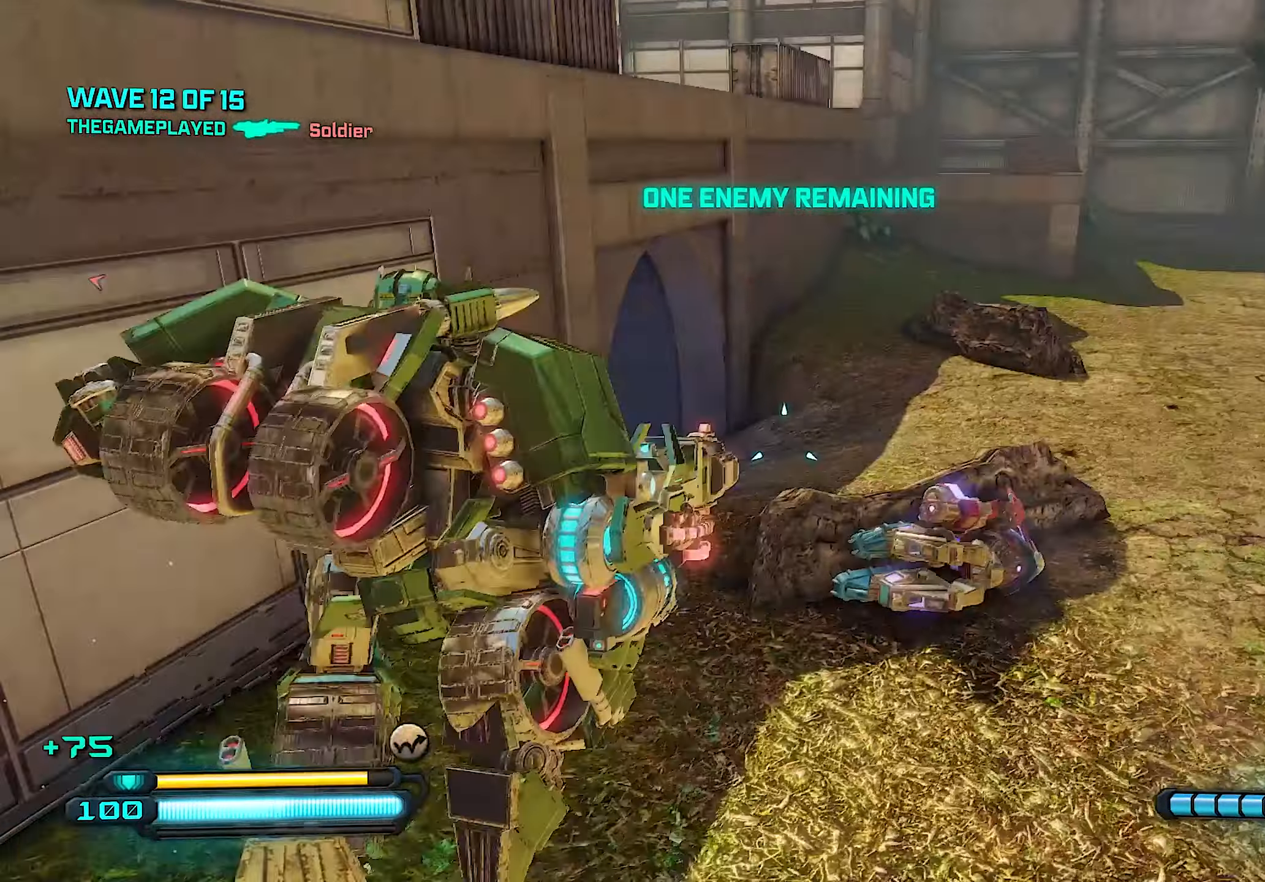
{"buttons": [], "left_stick": "up", "right_stick": "center", "events": [[120, "right_stick", "center"], [160, "left_stick", "up"], [360, "CROSS", "down"], [460, "CROSS", "up"]]}
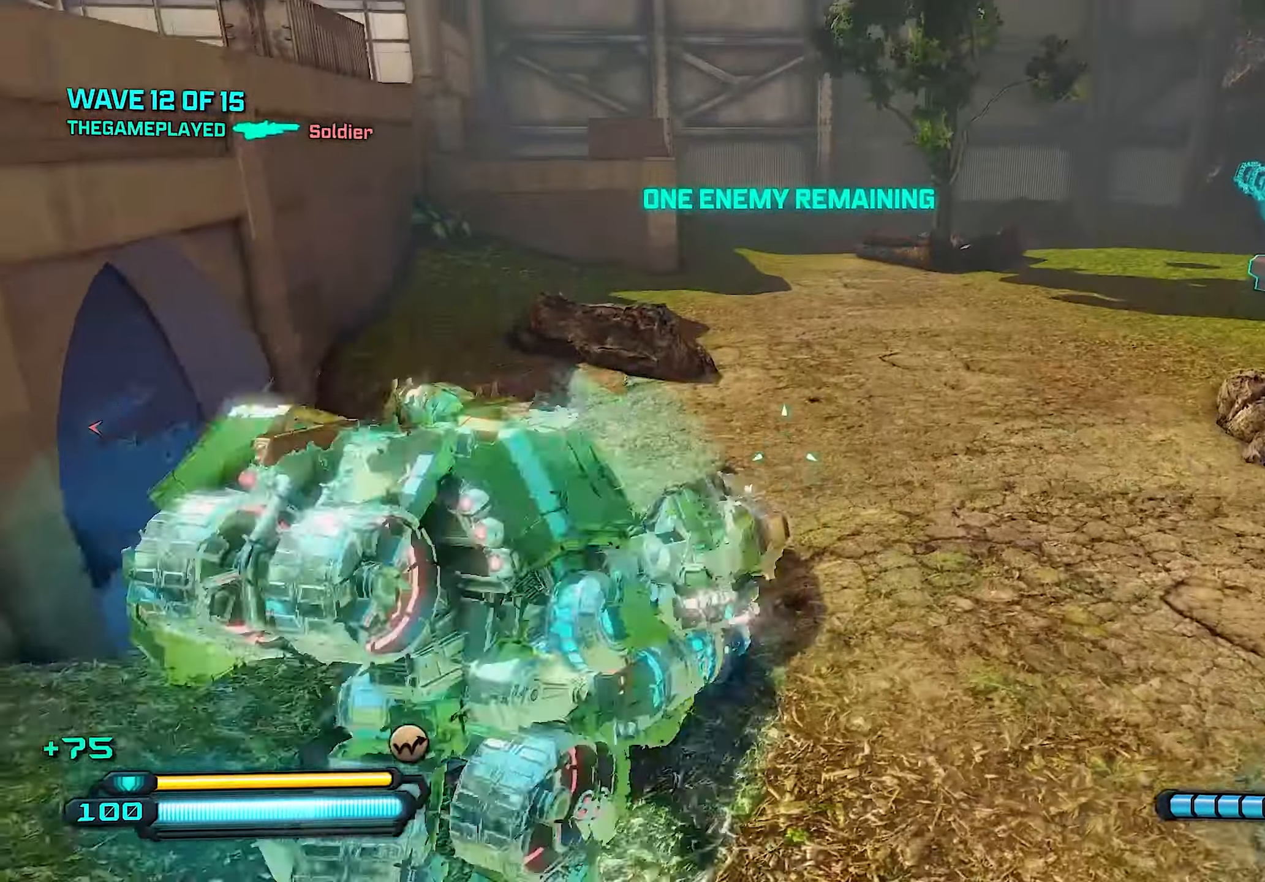
{"buttons": ["L1"], "left_stick": "up", "right_stick": "center", "events": [[60, "L1", "down"]]}
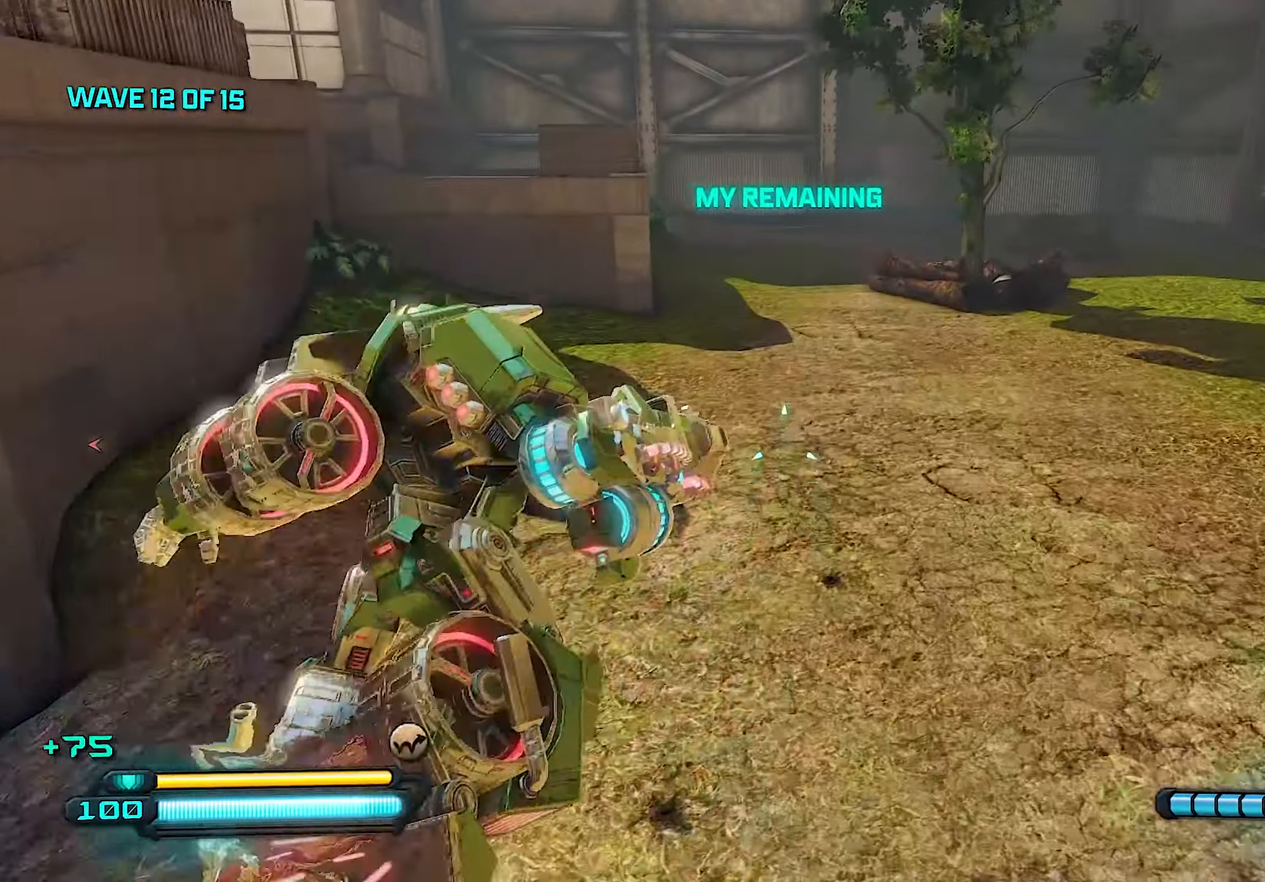
{"buttons": ["L1"], "left_stick": "up", "right_stick": "center", "events": [[60, "left_stick", "up-right"], [300, "right_stick", "right"], [400, "left_stick", "up"], [480, "right_stick", "center"]]}
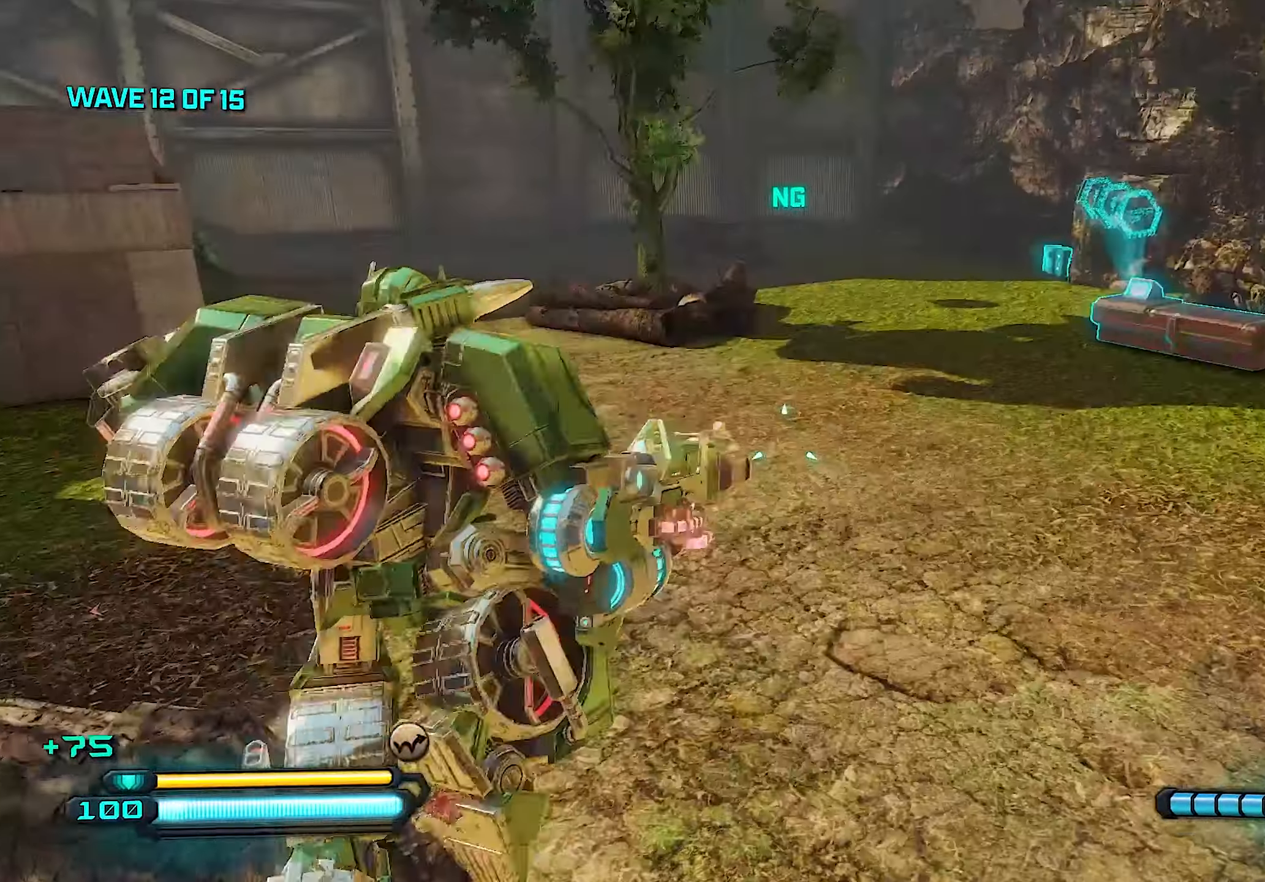
{"buttons": ["L1"], "left_stick": "up", "right_stick": "left", "events": [[360, "right_stick", "left"]]}
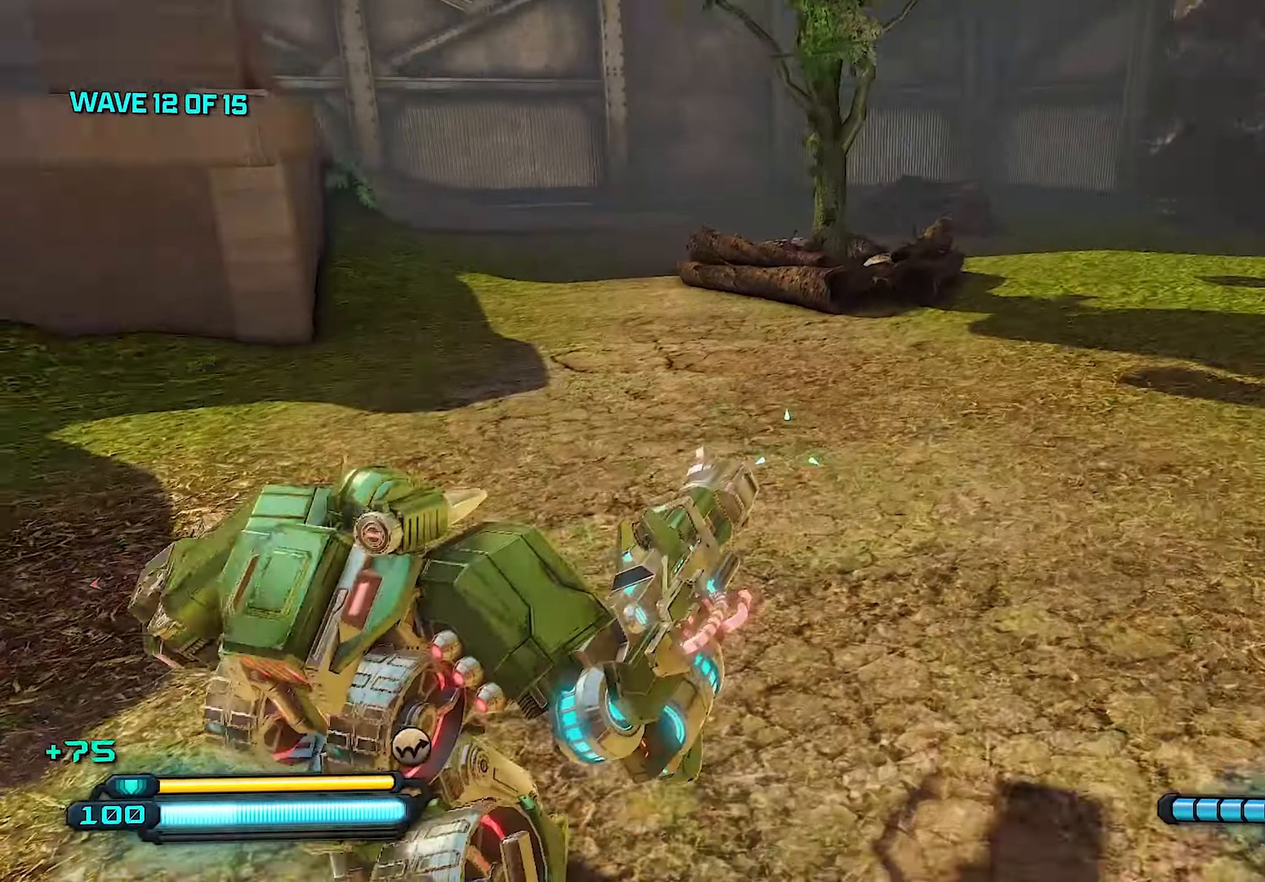
{"buttons": ["L1"], "left_stick": "up", "right_stick": "left", "events": []}
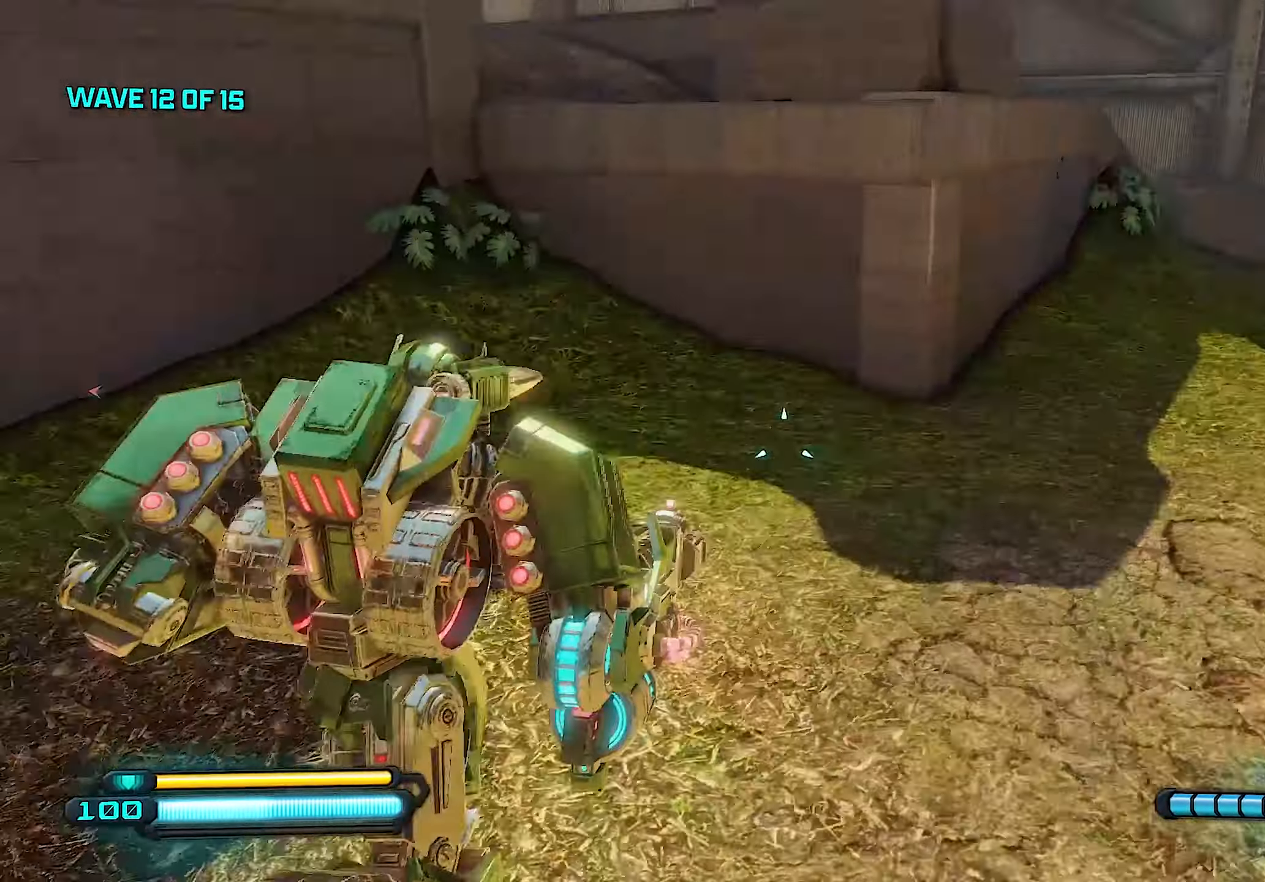
{"buttons": ["L1"], "left_stick": "up", "right_stick": "right", "events": [[340, "right_stick", "center"], [480, "right_stick", "right"]]}
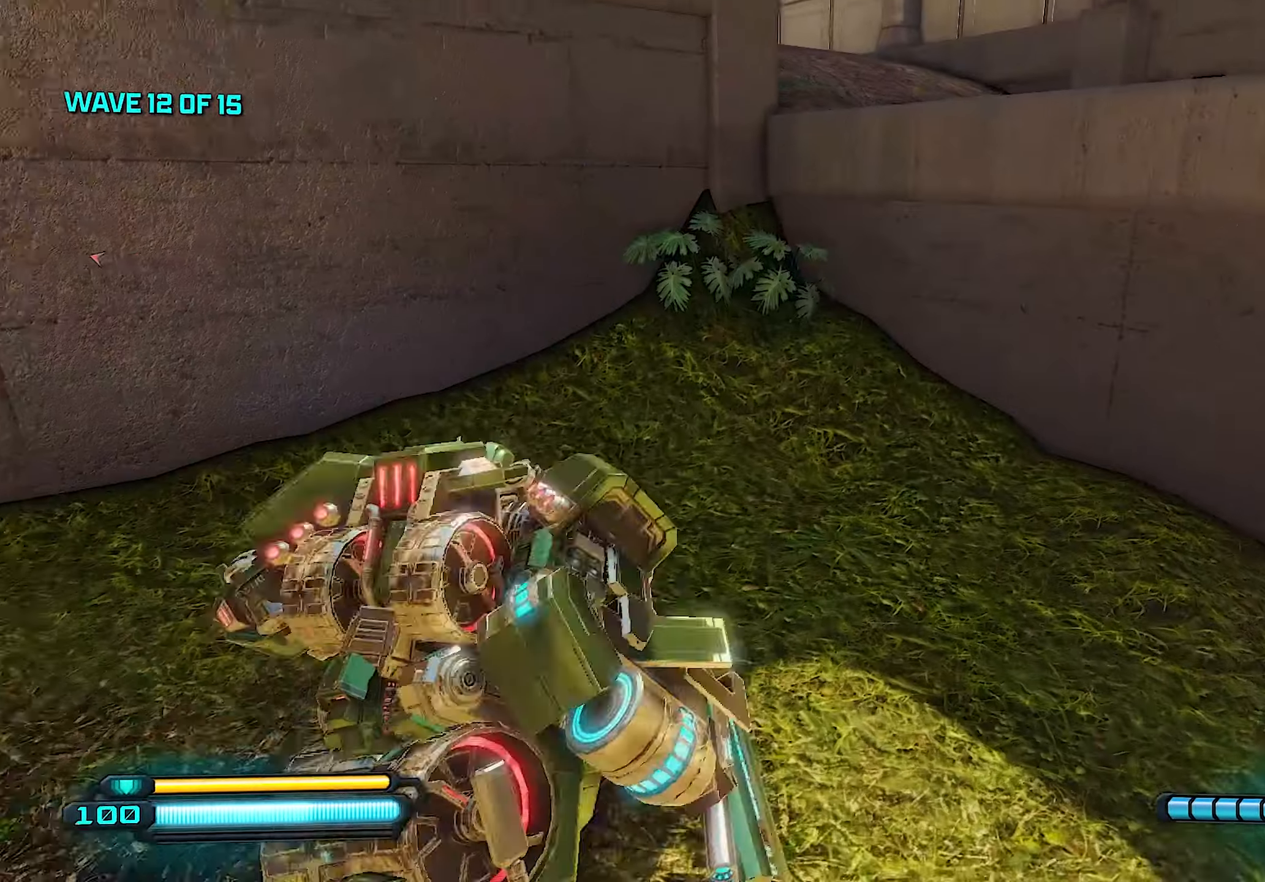
{"buttons": [], "left_stick": "up", "right_stick": "center", "events": [[400, "right_stick", "center"], [480, "L1", "up"]]}
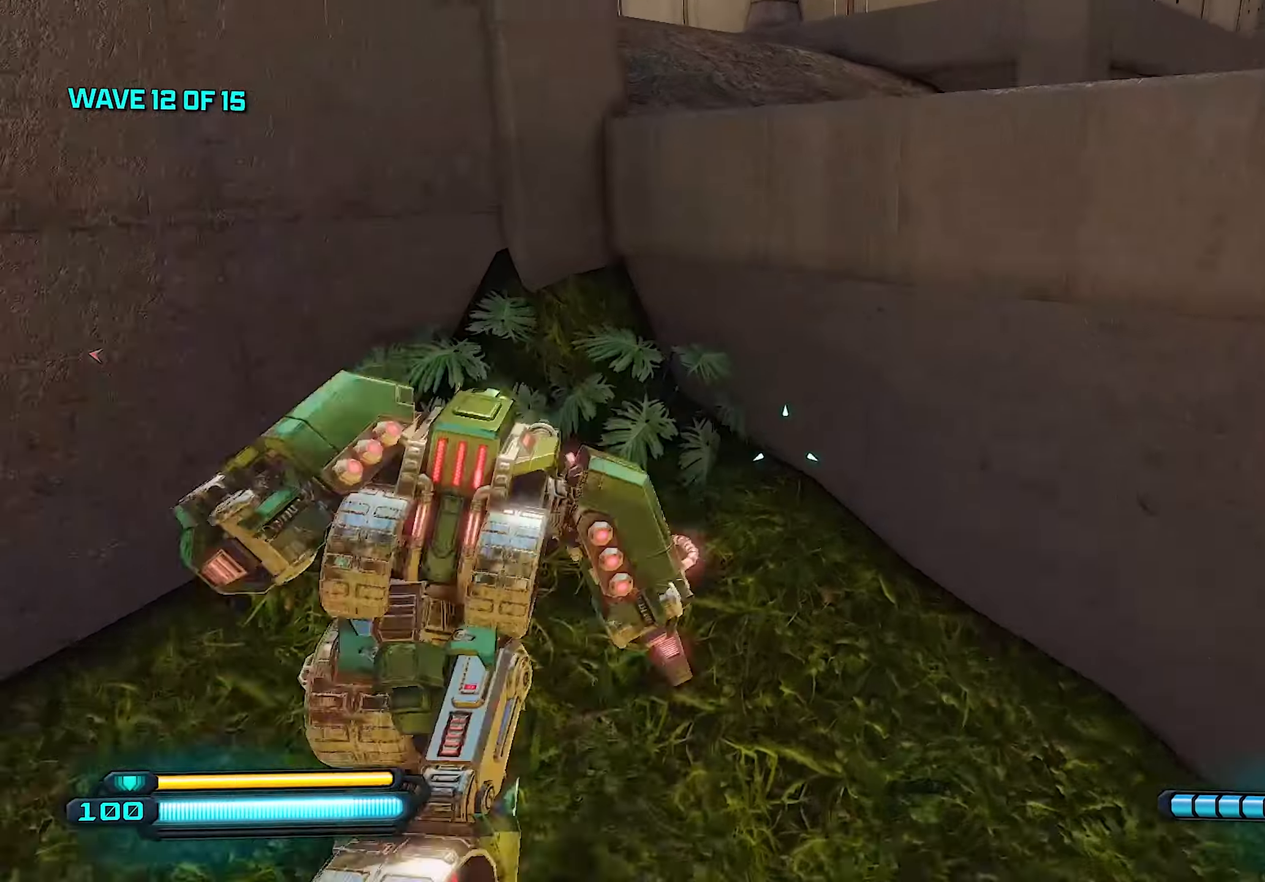
{"buttons": [], "left_stick": "up-right", "right_stick": "center", "events": [[60, "CROSS", "down"], [140, "CROSS", "up"], [200, "CROSS", "down"], [300, "CROSS", "up"], [340, "left_stick", "up-right"], [380, "CROSS", "down"], [480, "CROSS", "up"]]}
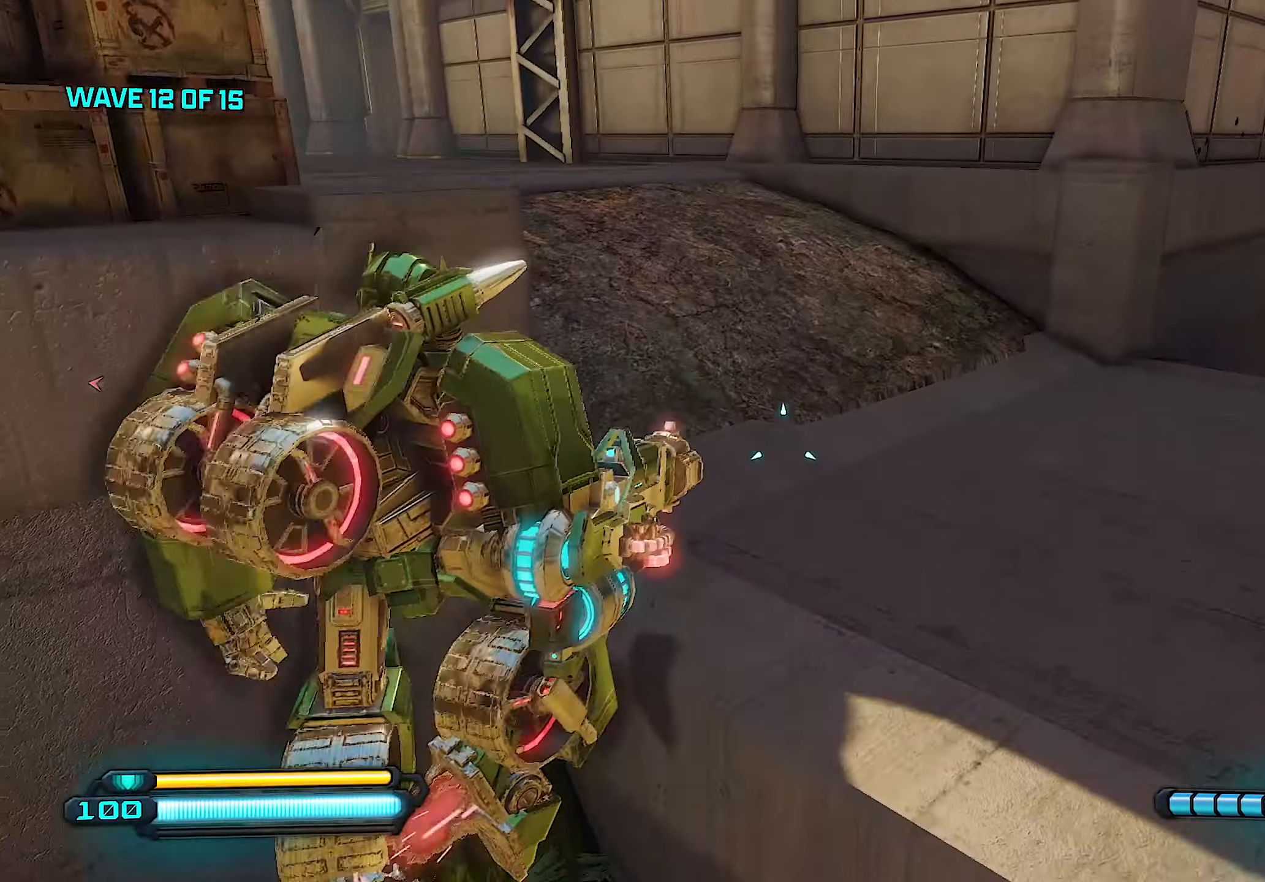
{"buttons": [], "left_stick": "up", "right_stick": "center", "events": [[60, "CROSS", "down"], [140, "CROSS", "up"], [240, "CROSS", "down"], [260, "left_stick", "up"], [320, "CROSS", "up"]]}
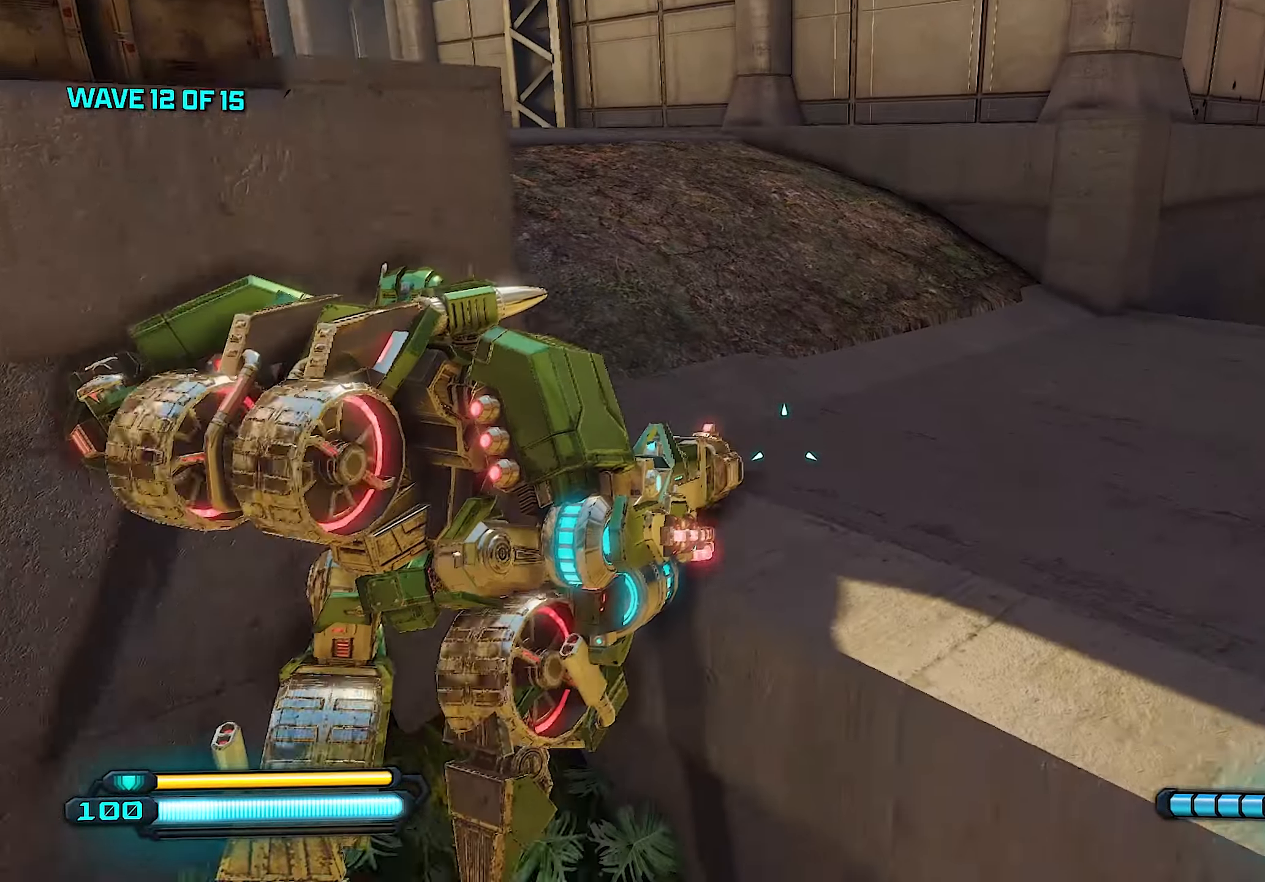
{"buttons": ["CROSS"], "left_stick": "up", "right_stick": "center", "events": [[260, "left_stick", "center"], [460, "CROSS", "down"], [500, "left_stick", "up"]]}
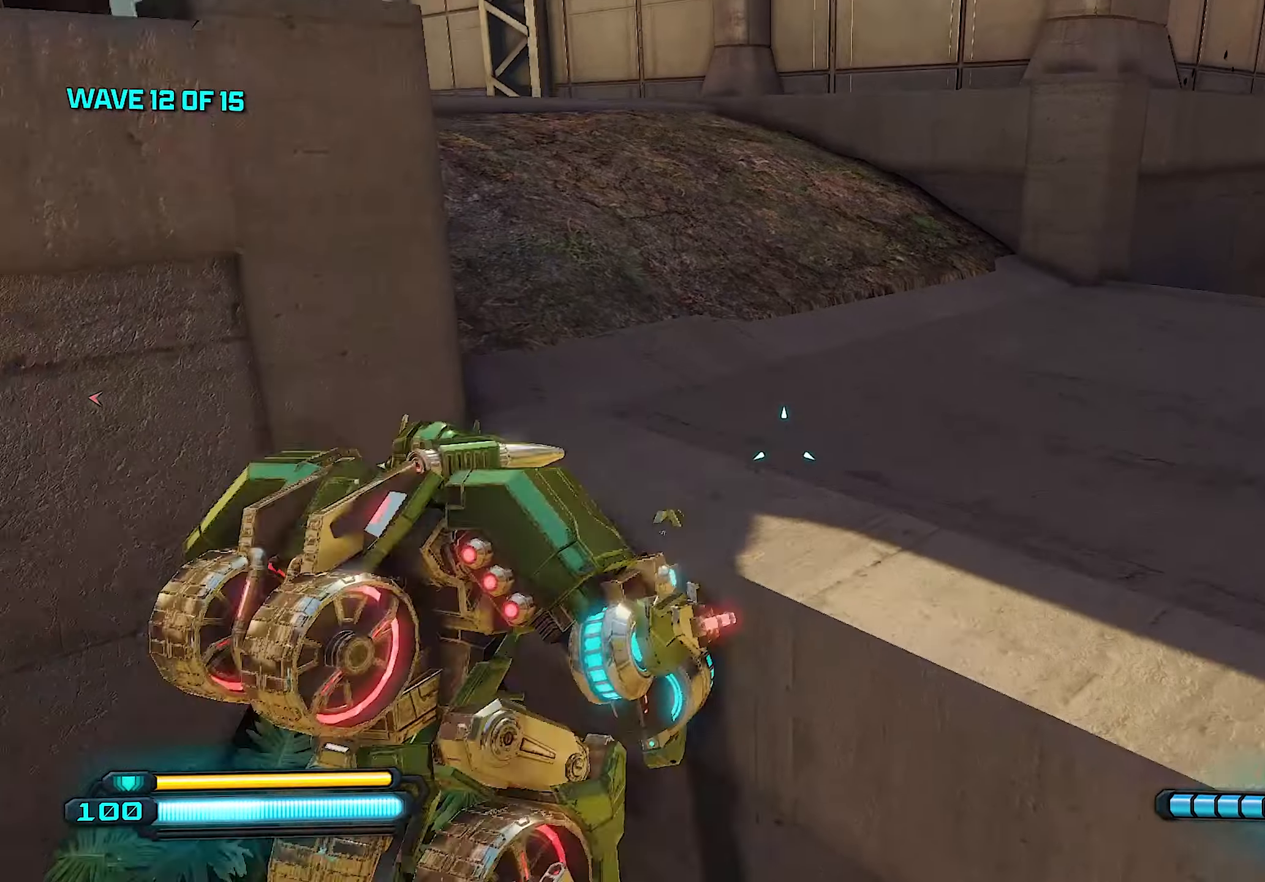
{"buttons": ["CROSS"], "left_stick": "up-right", "right_stick": "center", "events": [[140, "left_stick", "up-right"]]}
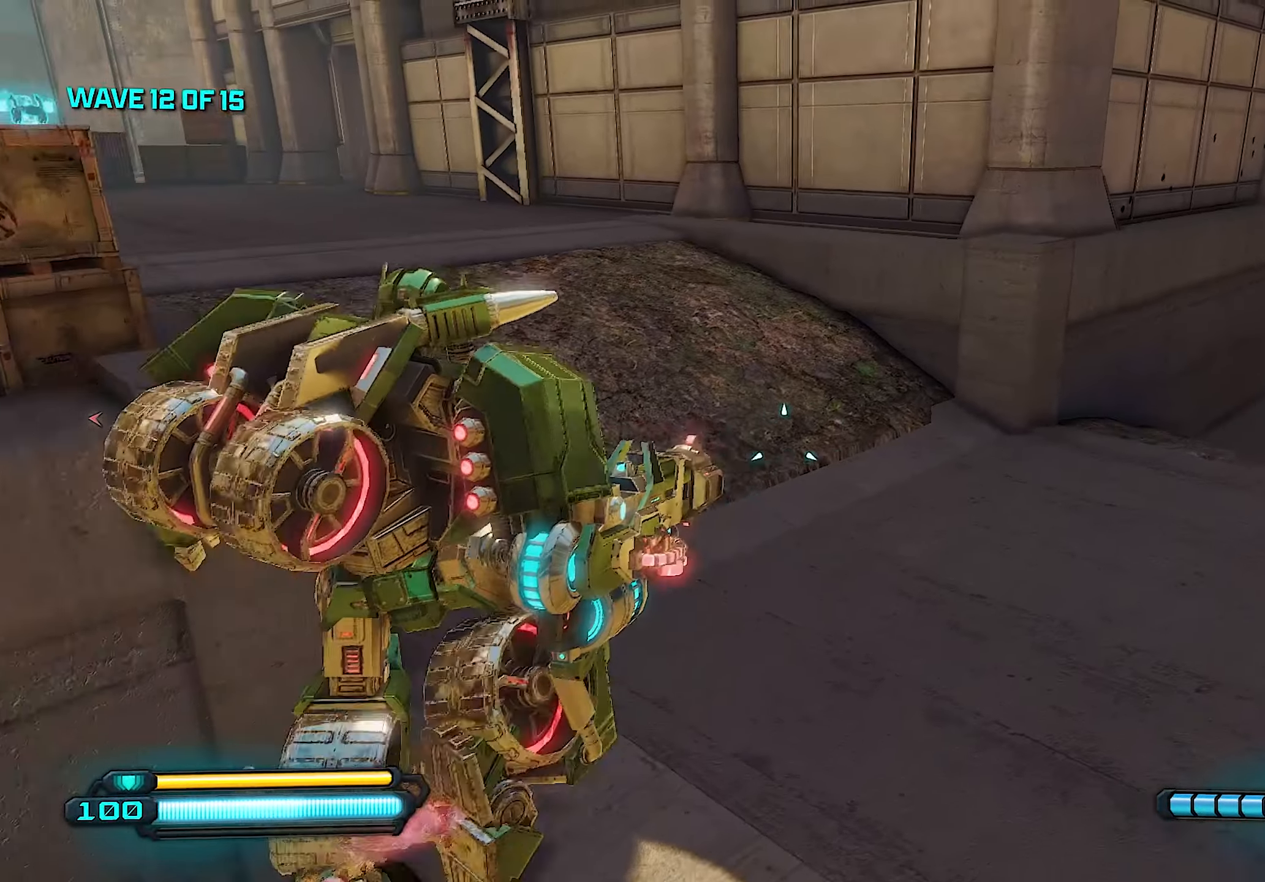
{"buttons": [], "left_stick": "up", "right_stick": "left", "events": [[160, "CROSS", "up"], [180, "left_stick", "up"], [300, "right_stick", "left"]]}
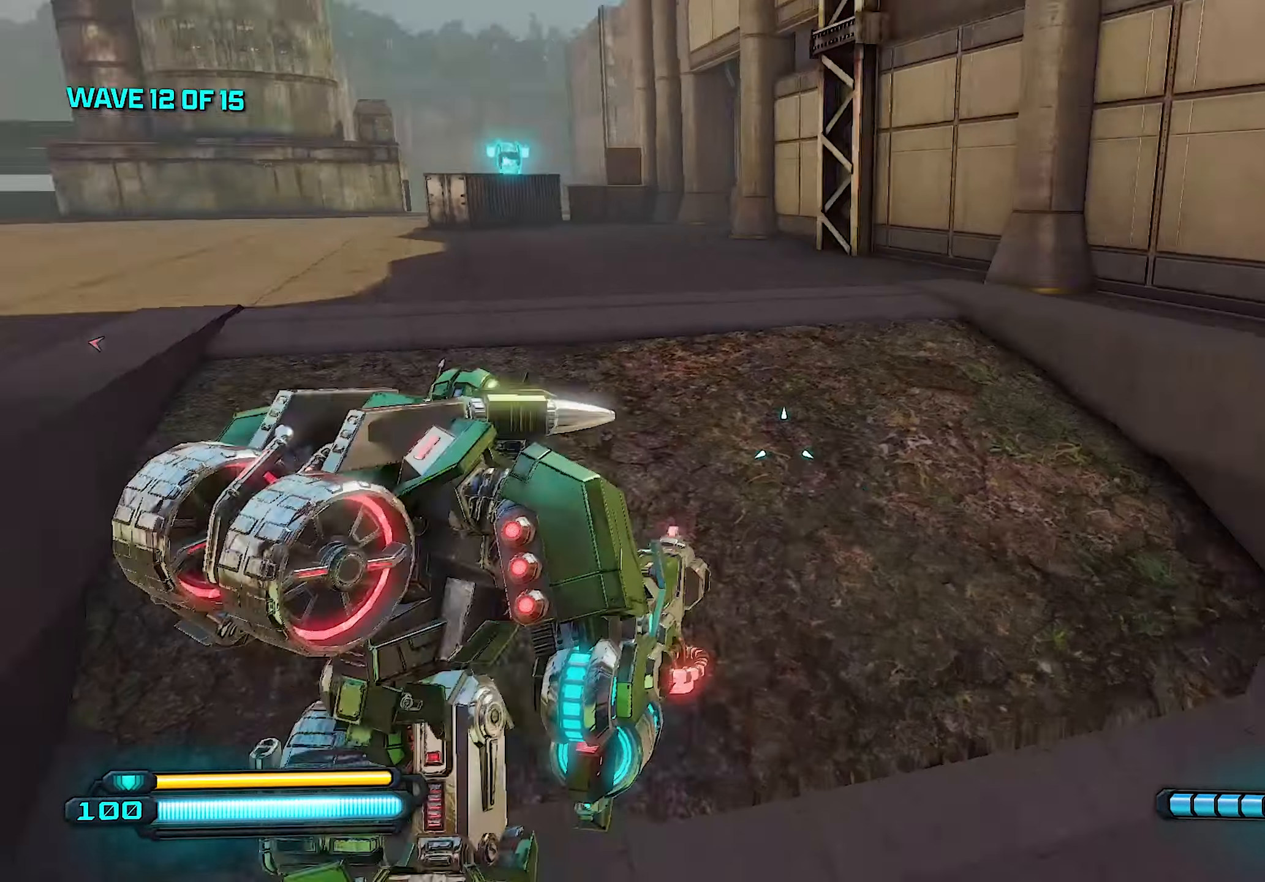
{"buttons": [], "left_stick": "up", "right_stick": "left", "events": []}
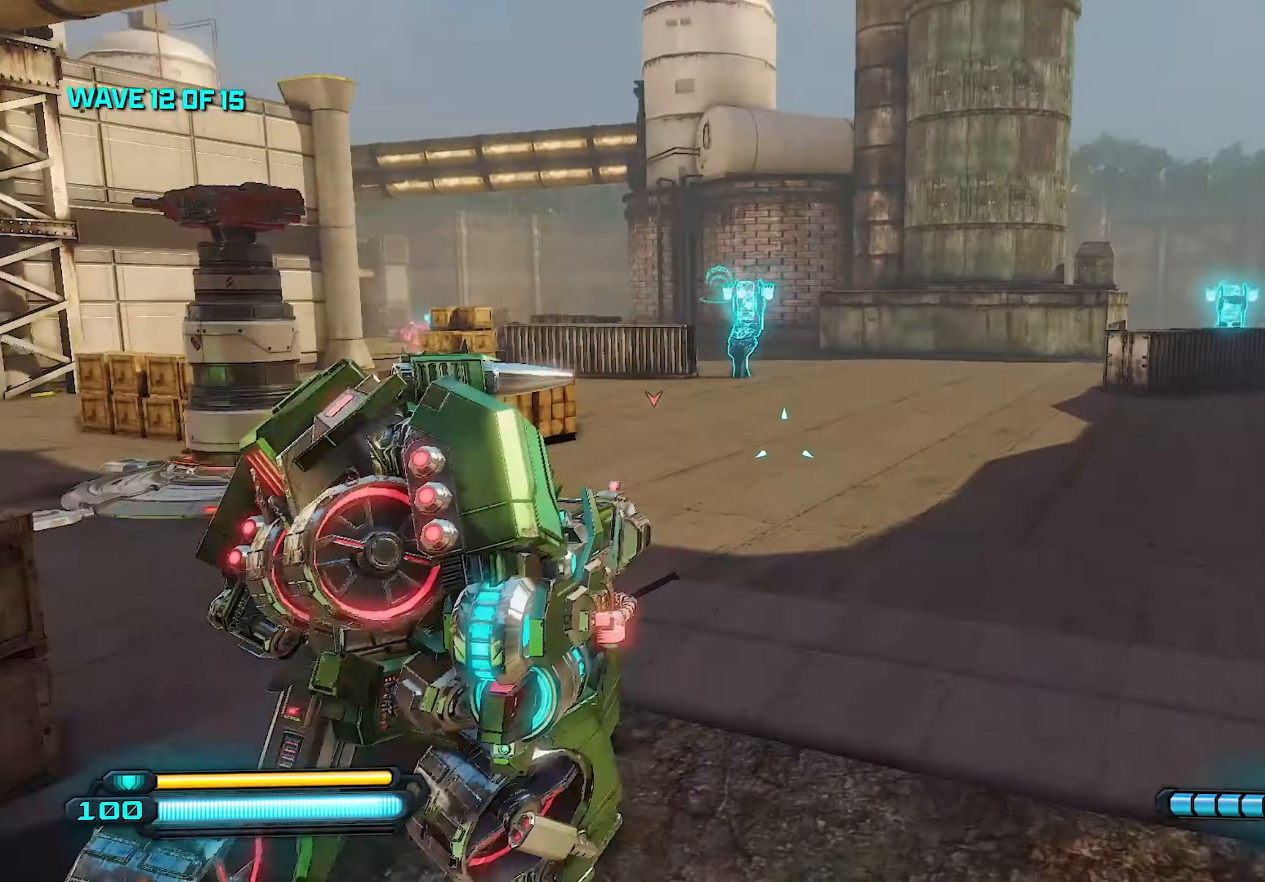
{"buttons": [], "left_stick": "up", "right_stick": "right", "events": [[240, "right_stick", "center"], [400, "right_stick", "right"]]}
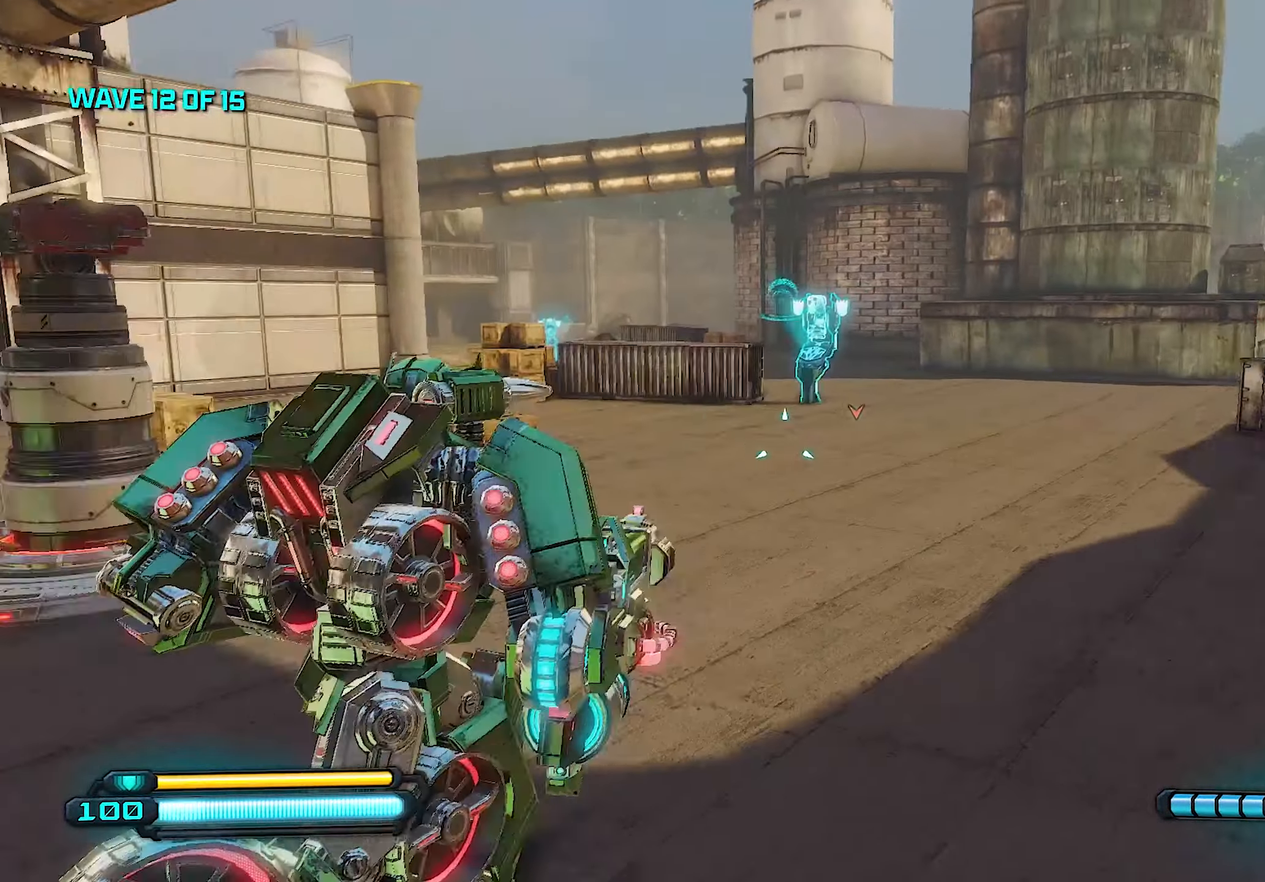
{"buttons": ["L3"], "left_stick": "up", "right_stick": "center", "events": [[100, "right_stick", "center"], [140, "L1", "down"], [360, "L1", "up"], [420, "L3", "down"]]}
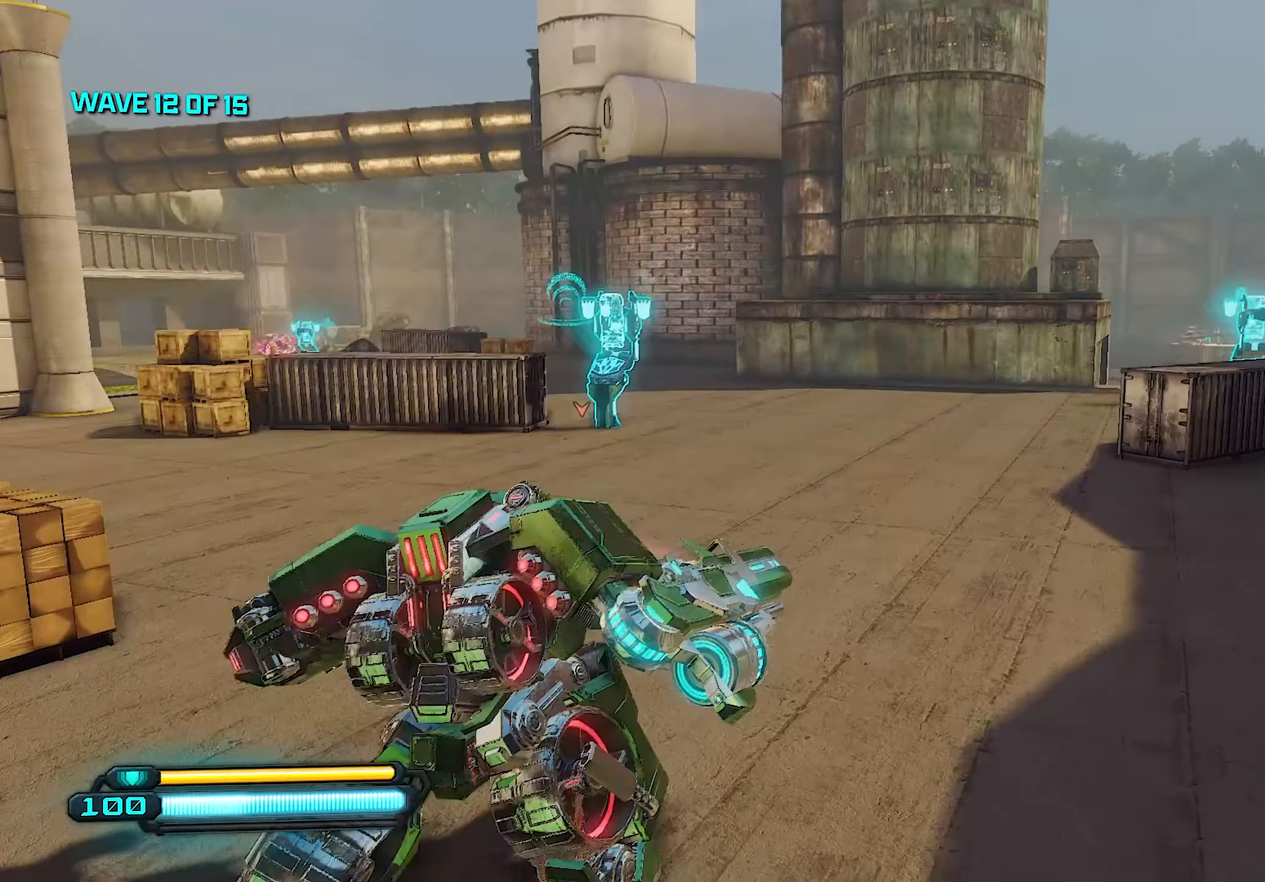
{"buttons": ["L2"], "left_stick": "up", "right_stick": "center", "events": [[80, "L3", "up"], [500, "L2", "down"]]}
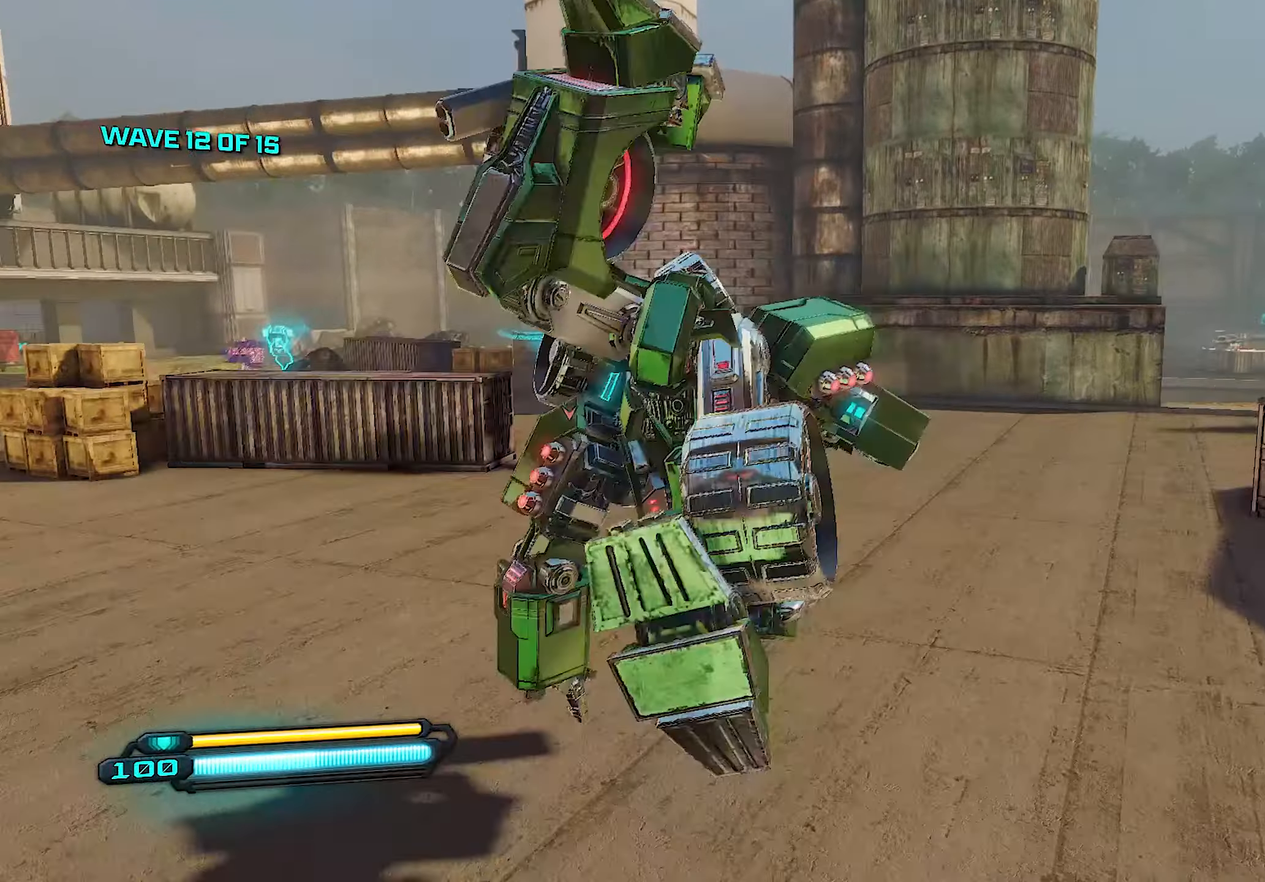
{"buttons": ["L2"], "left_stick": "up", "right_stick": "center", "events": []}
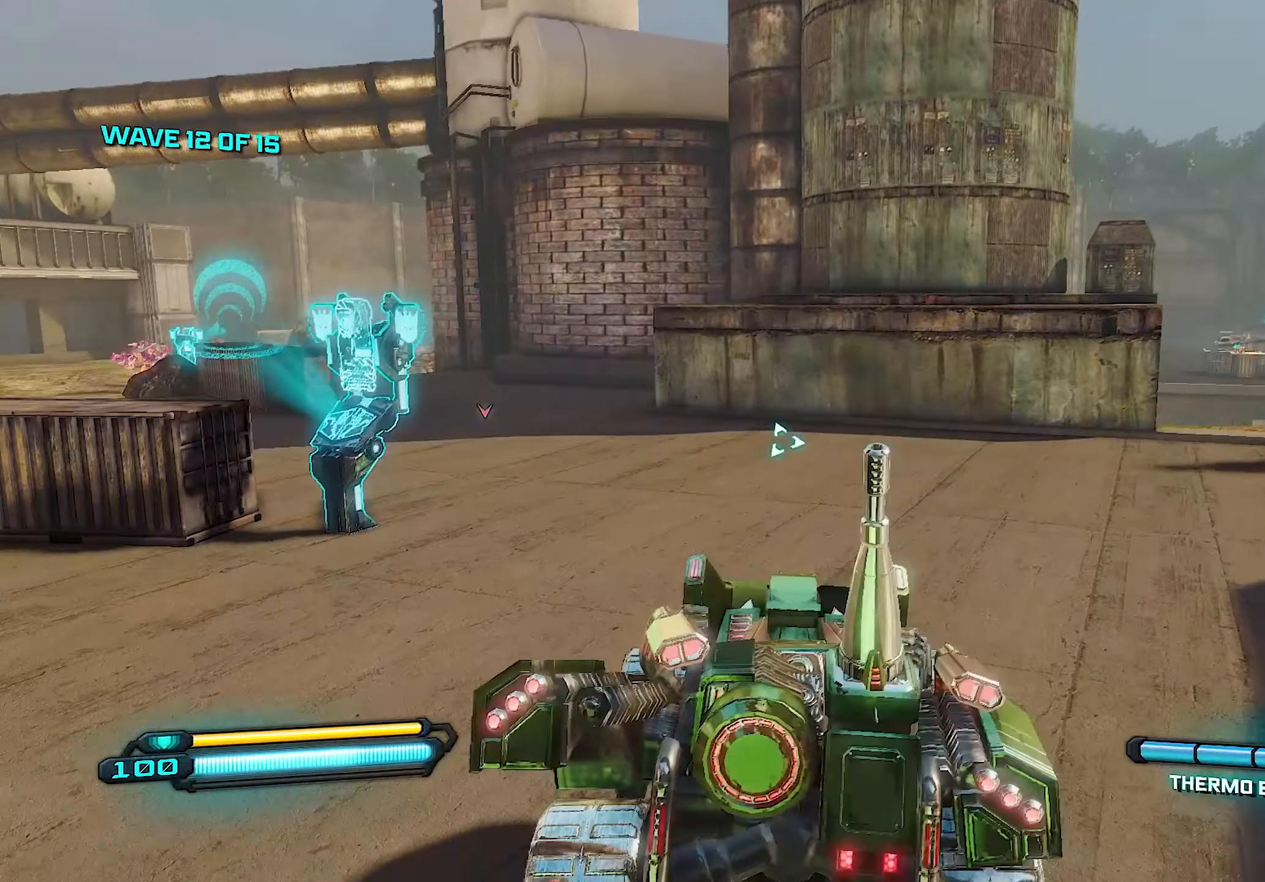
{"buttons": ["L2"], "left_stick": "up", "right_stick": "left", "events": [[420, "right_stick", "left"]]}
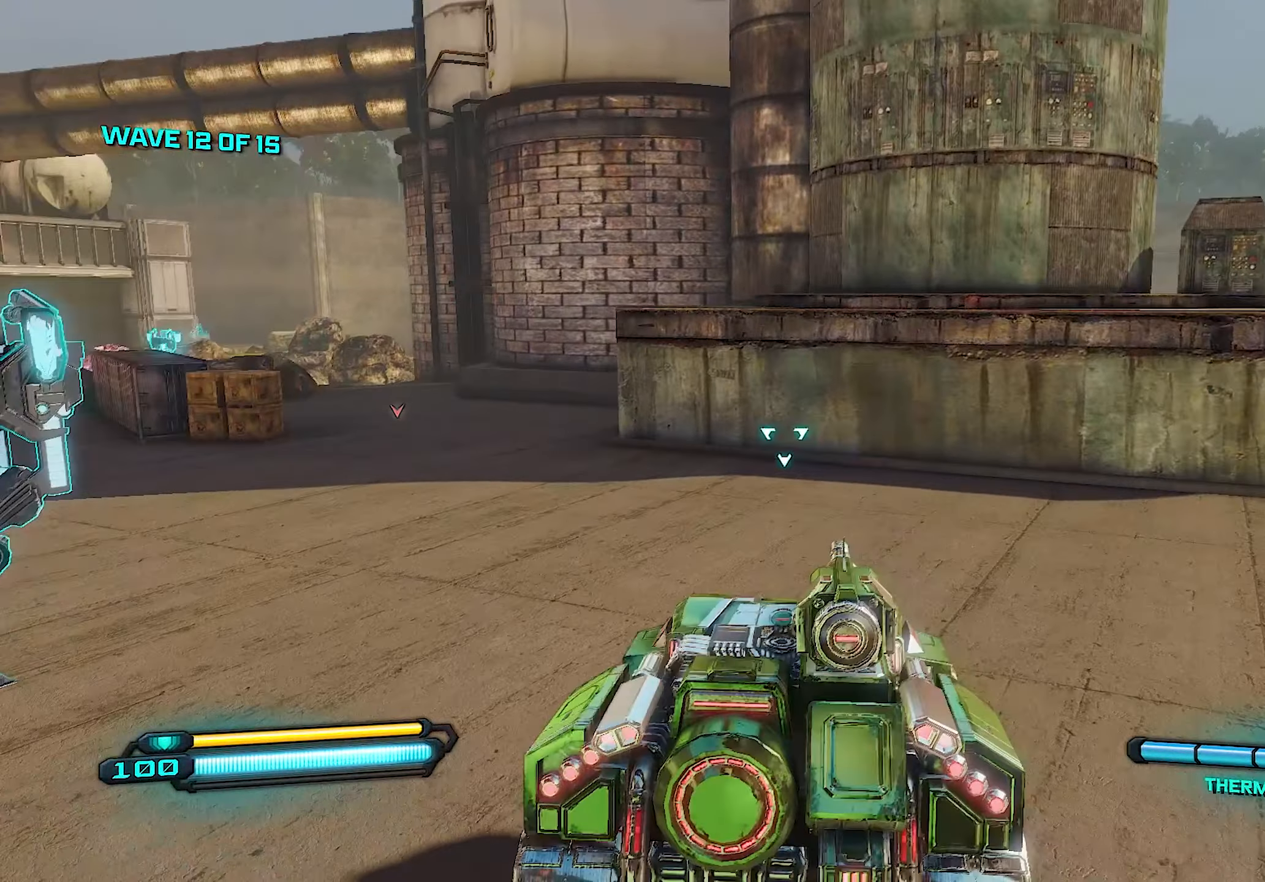
{"buttons": ["L2"], "left_stick": "up", "right_stick": "left", "events": [[380, "right_stick", "center"], [480, "right_stick", "left"]]}
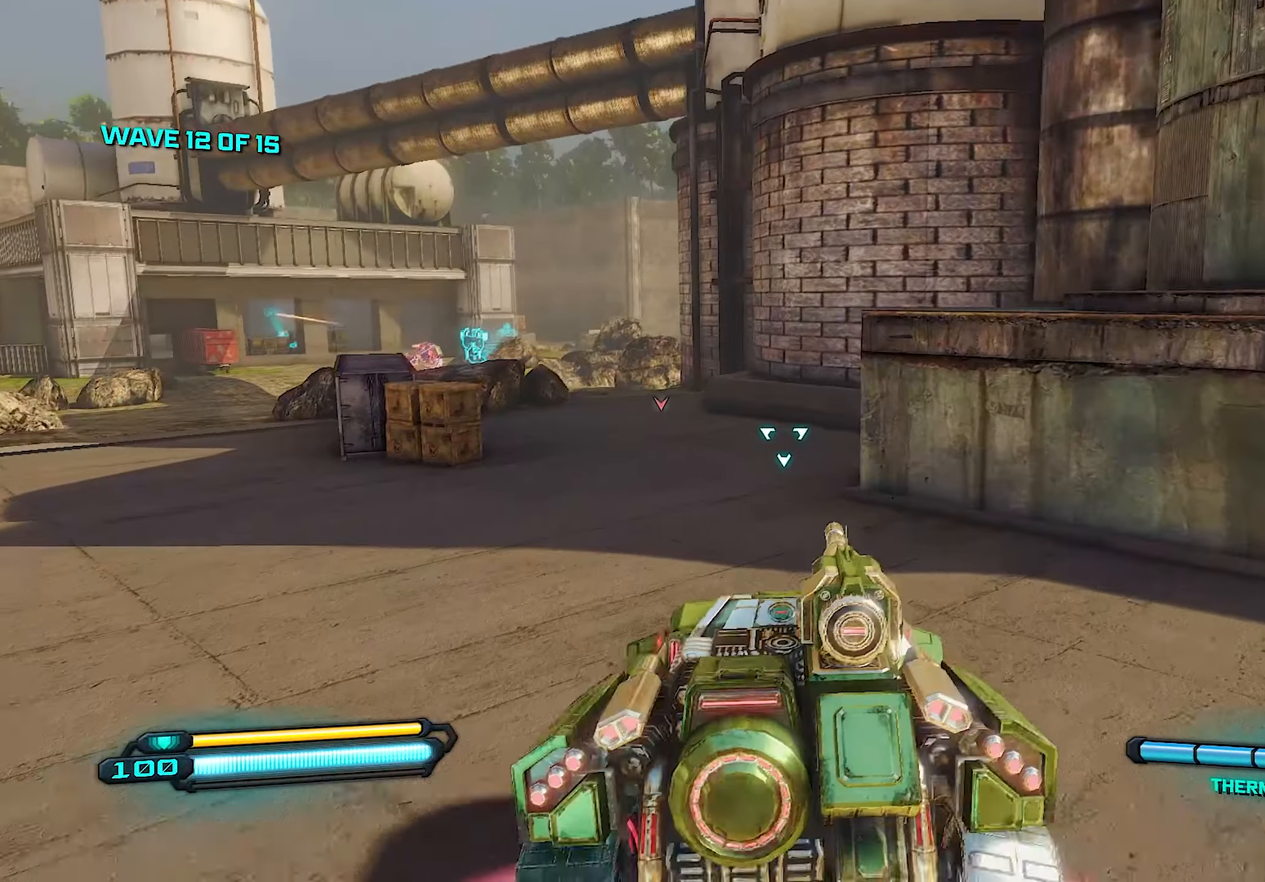
{"buttons": ["L2"], "left_stick": "up", "right_stick": "center", "events": [[420, "right_stick", "center"]]}
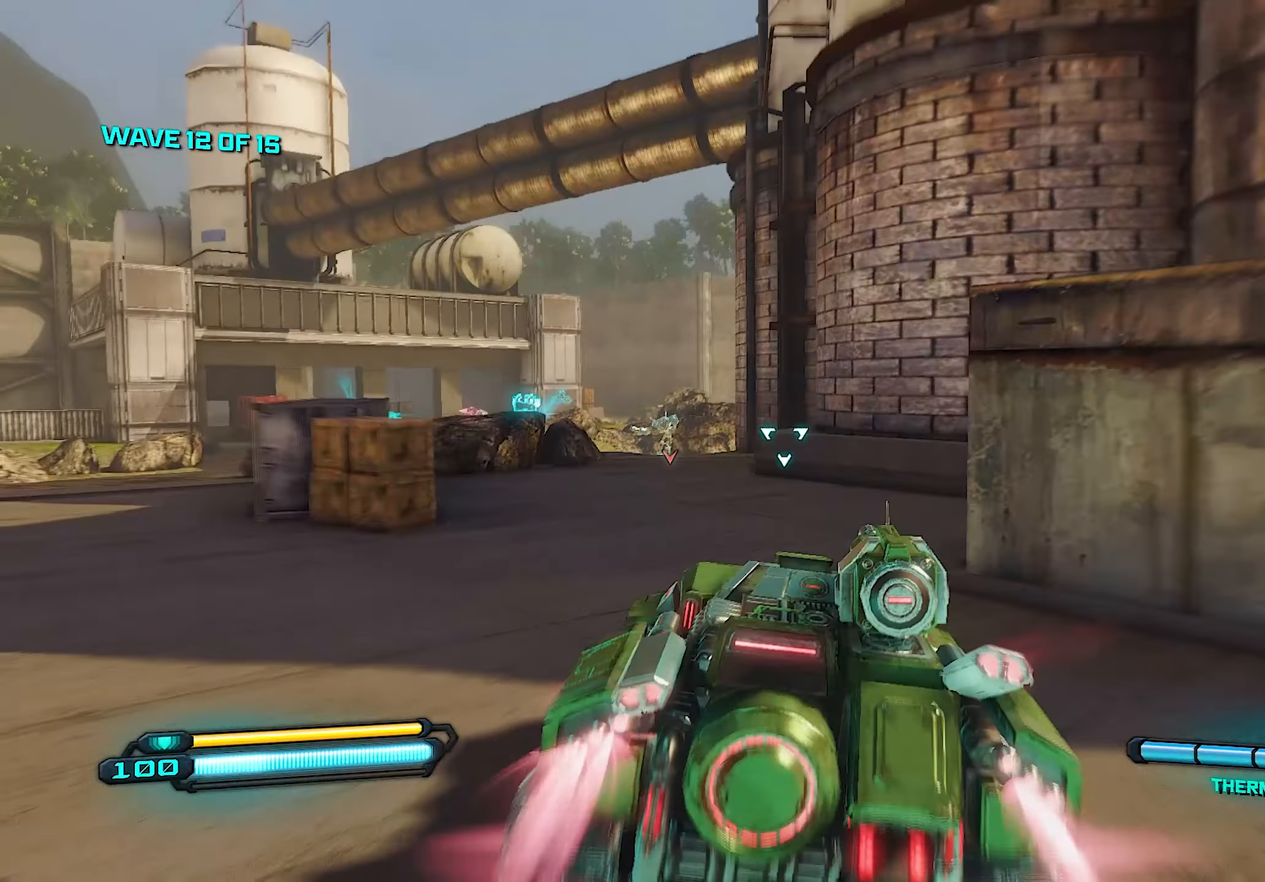
{"buttons": ["L2"], "left_stick": "up", "right_stick": "left", "events": [[40, "right_stick", "left"]]}